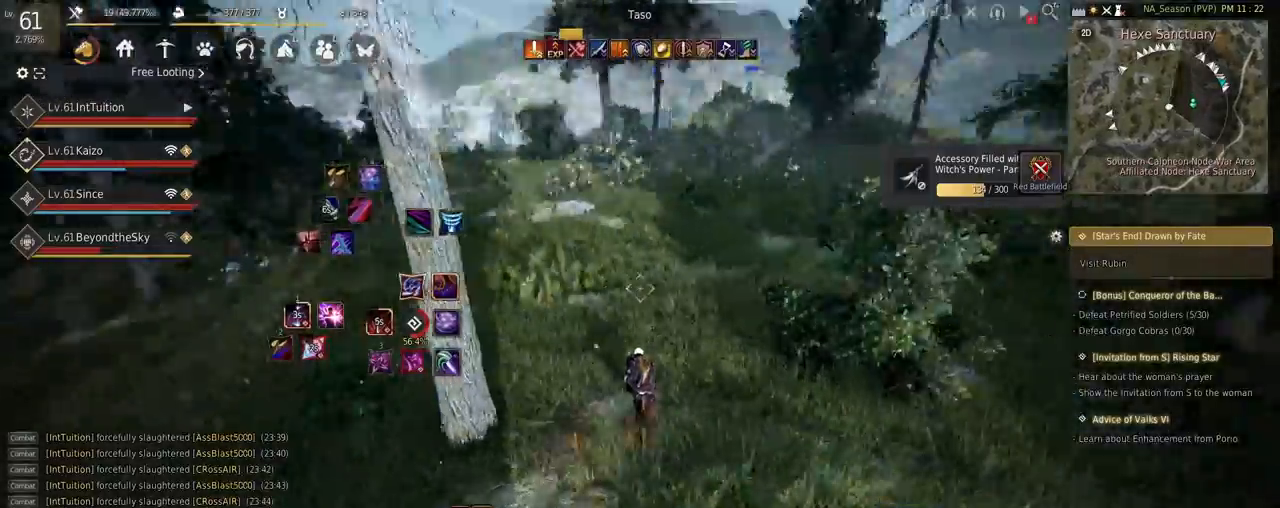
Gameplay with keyboard and mouse; each line is a JSON object with the keys and mouse buttons held at the frame after it. "events" lists presses ("down") and releases ("up") of "a", "d", "e", "f", "q", "r", "s", "shift", "space", "tab", "w" and "mouse_left" between this image and that frame as [ms after this image, input, new state], when the widget could be followed in between. "mouse_left" = the "left" button of the "mouse" list. No other keys are recorded. Mouse movement is not recorded.
{"keys": ["w"], "mouse": [], "events": []}
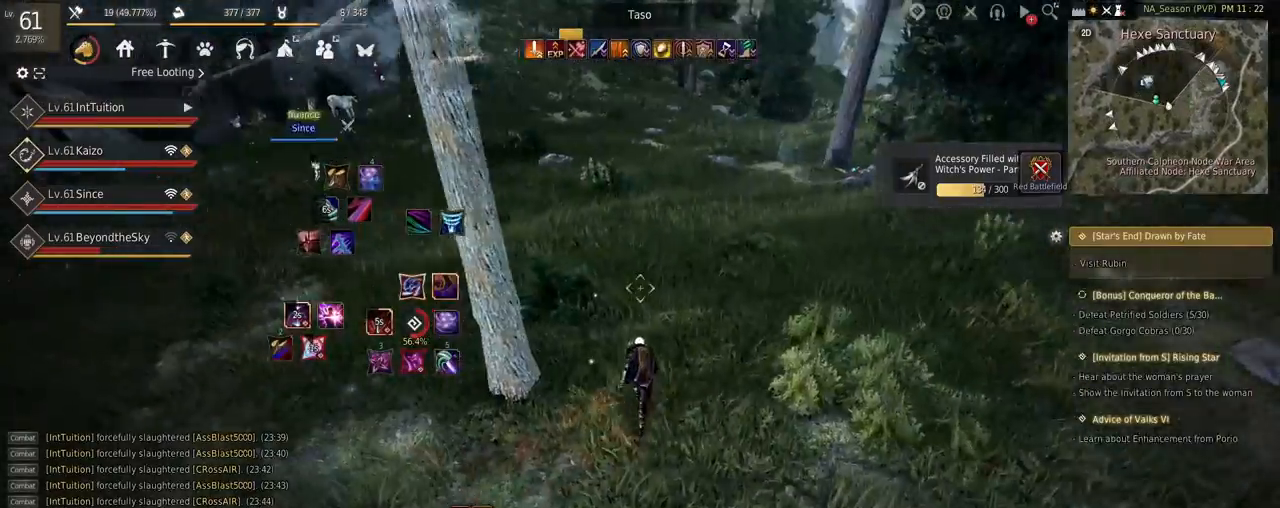
{"keys": ["w"], "mouse": [], "events": []}
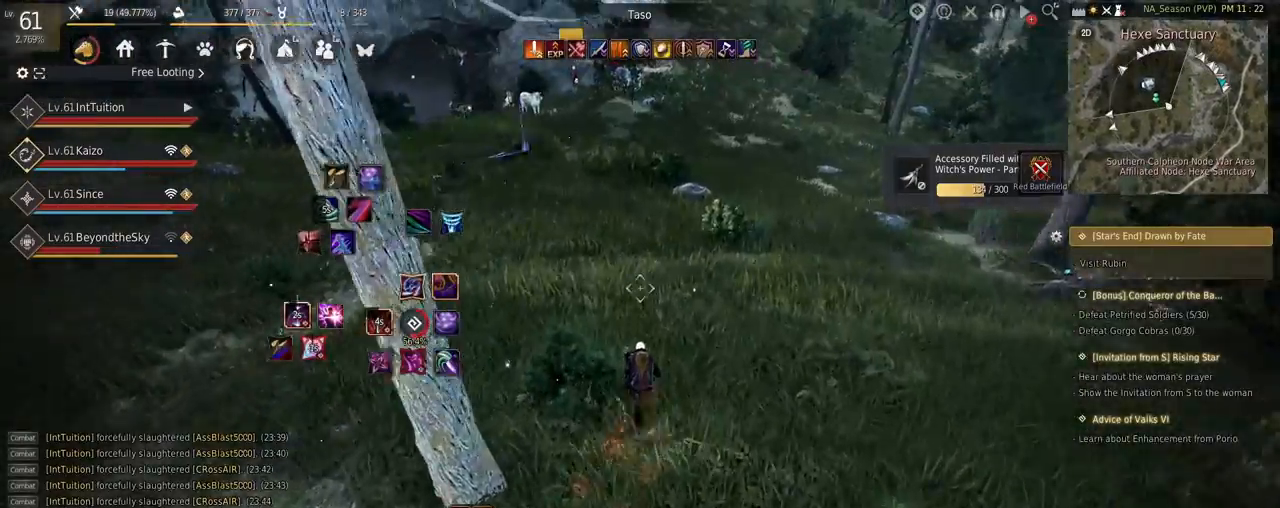
{"keys": ["a", "w"], "mouse": [], "events": [[250, "a", "down"]]}
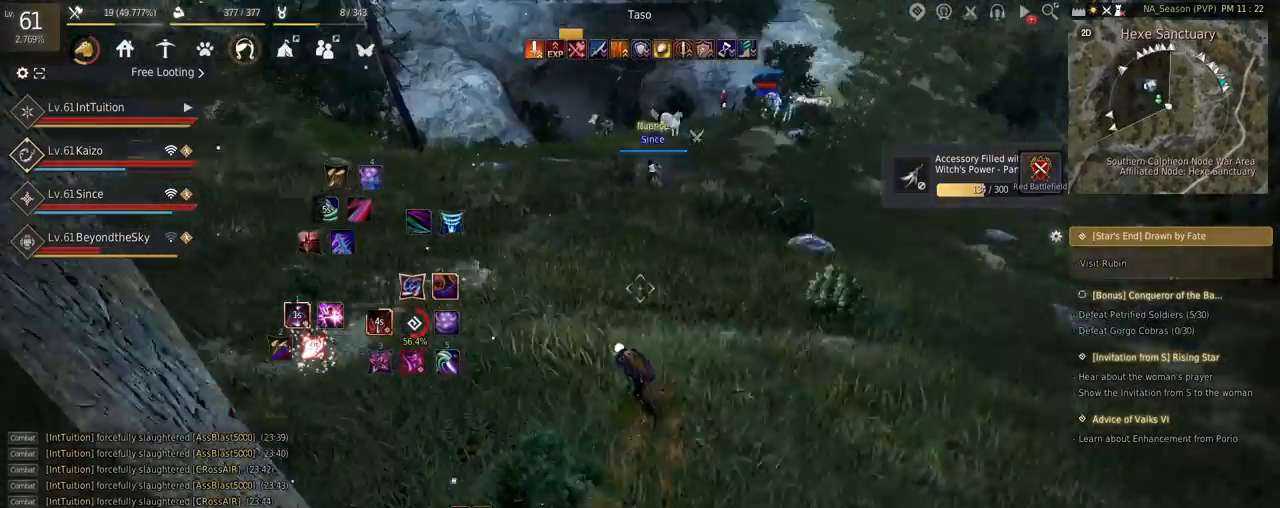
{"keys": ["a", "w"], "mouse": [], "events": []}
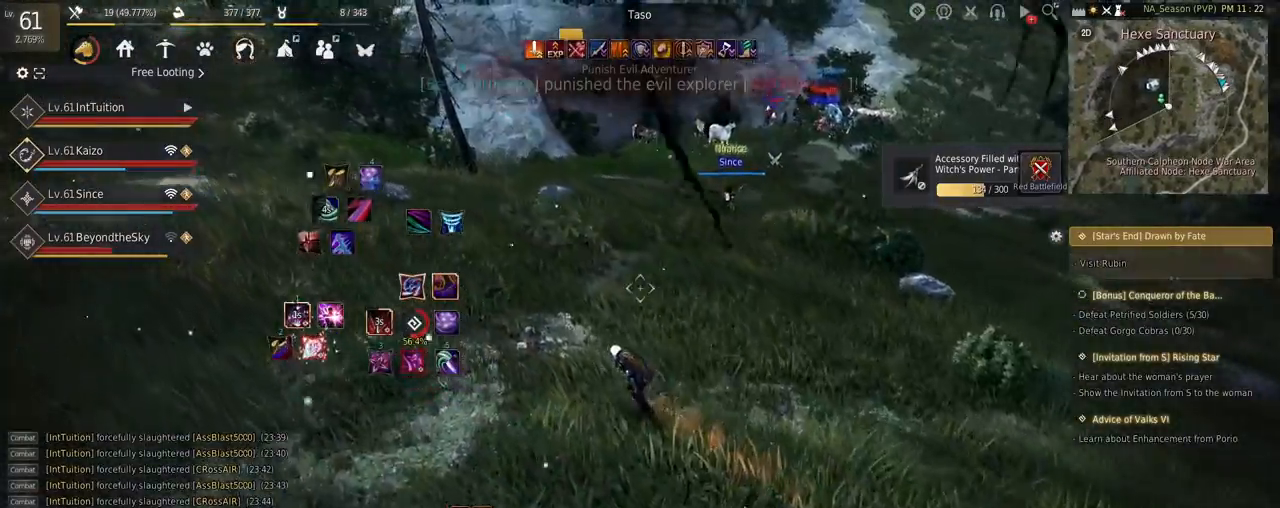
{"keys": ["w"], "mouse": [], "events": [[50, "a", "up"]]}
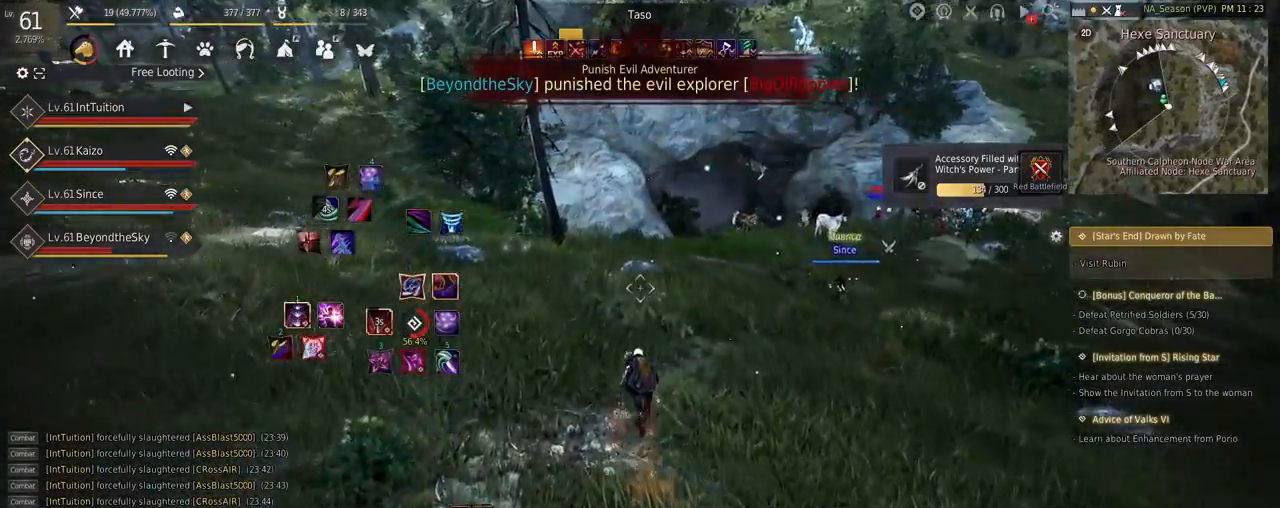
{"keys": ["a", "w"], "mouse": [], "events": [[167, "a", "down"], [367, "f", "down"], [500, "f", "up"]]}
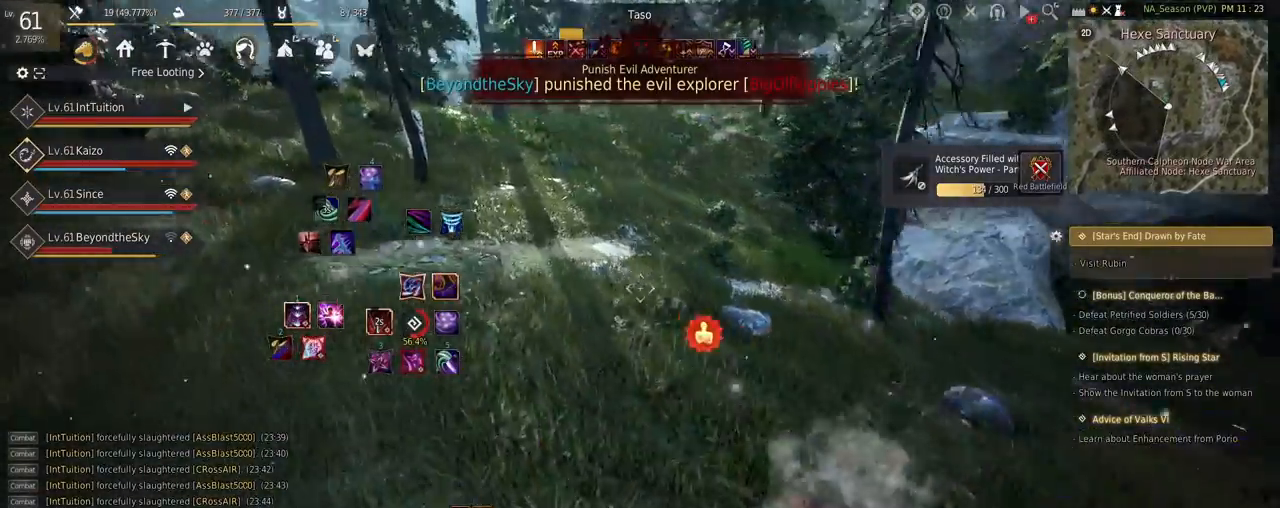
{"keys": ["w"], "mouse": [], "events": [[284, "a", "up"]]}
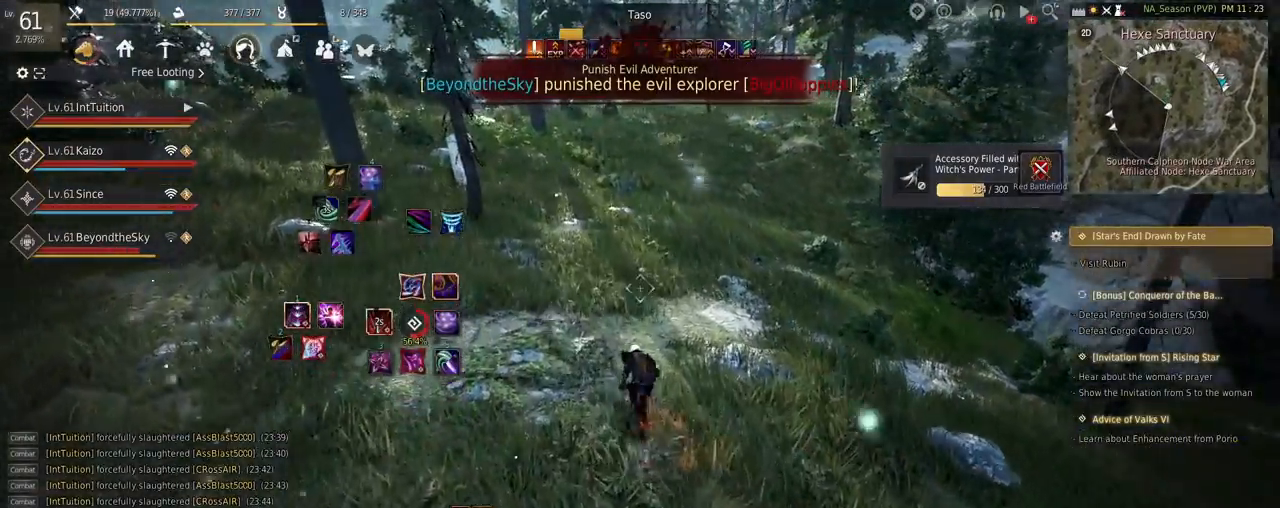
{"keys": ["w"], "mouse": [], "events": []}
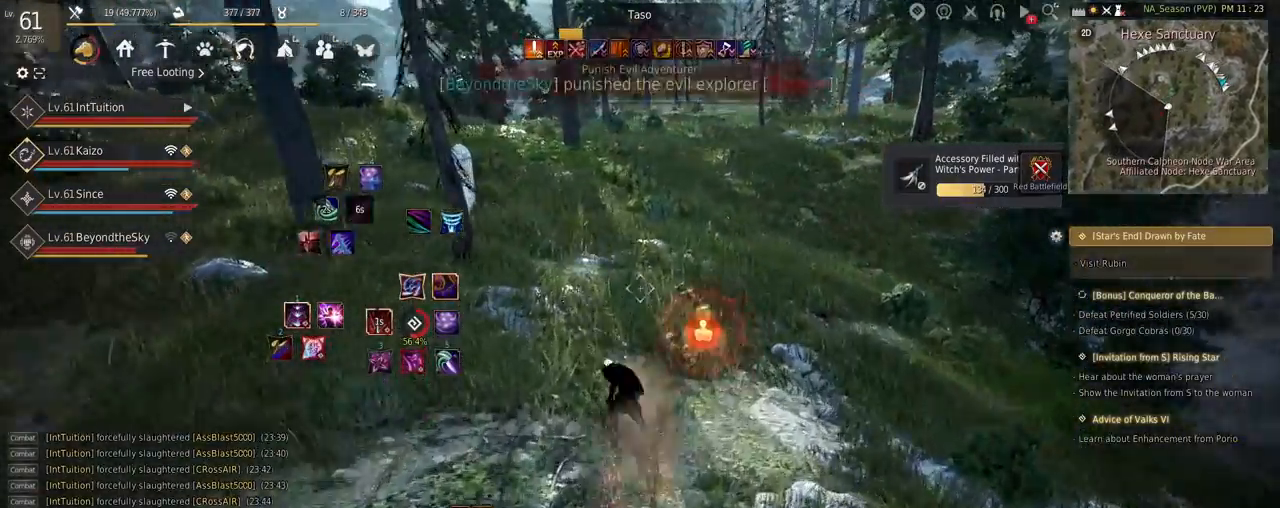
{"keys": [], "mouse": [], "events": [[200, "w", "up"]]}
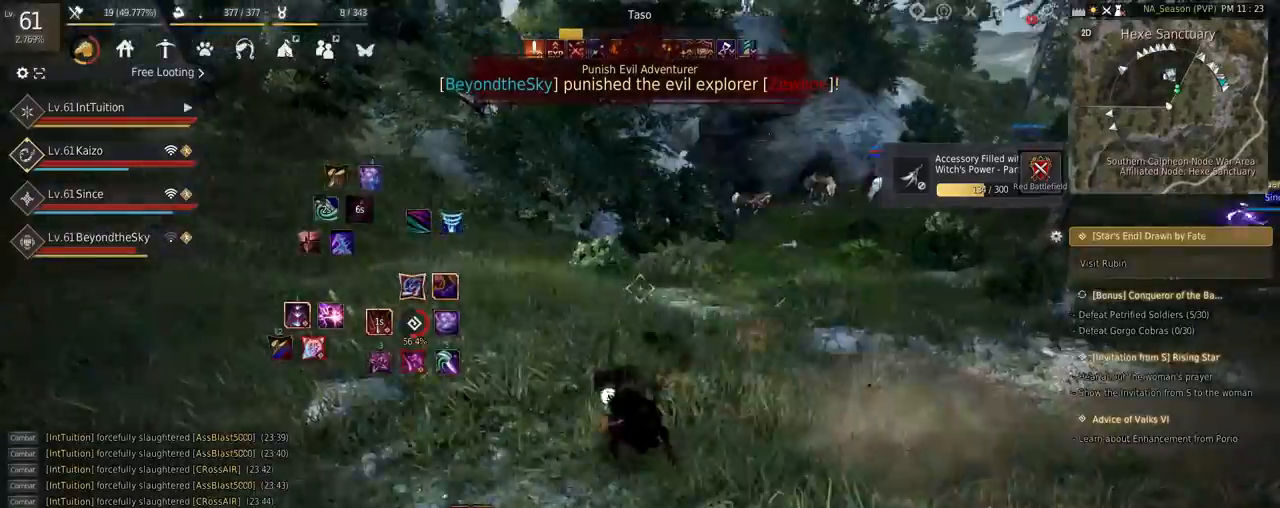
{"keys": [], "mouse": [], "events": [[17, "r", "down"], [100, "r", "up"]]}
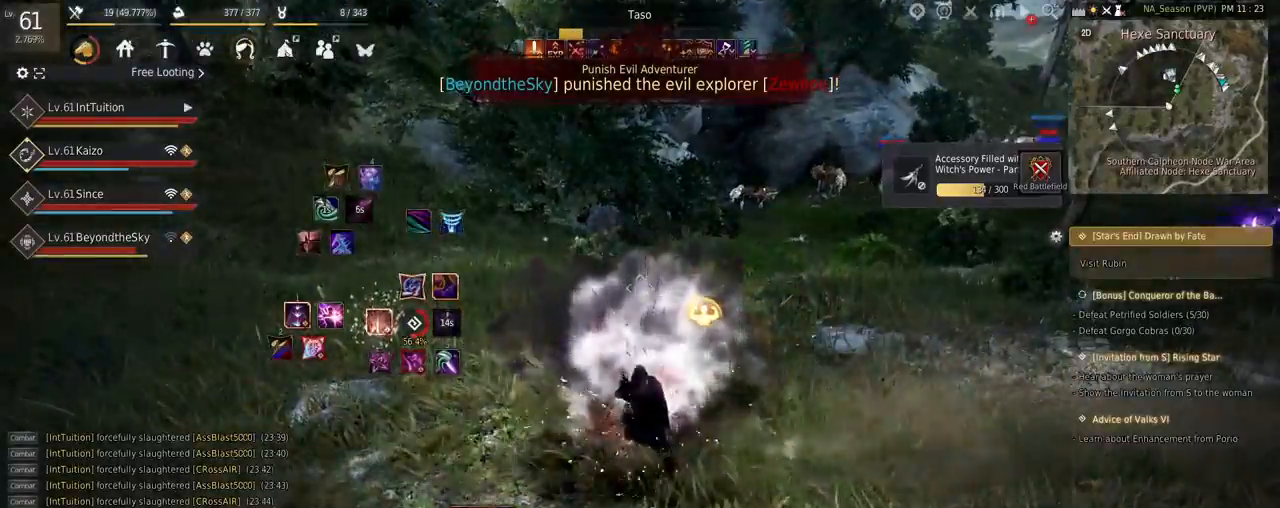
{"keys": [], "mouse": [], "events": []}
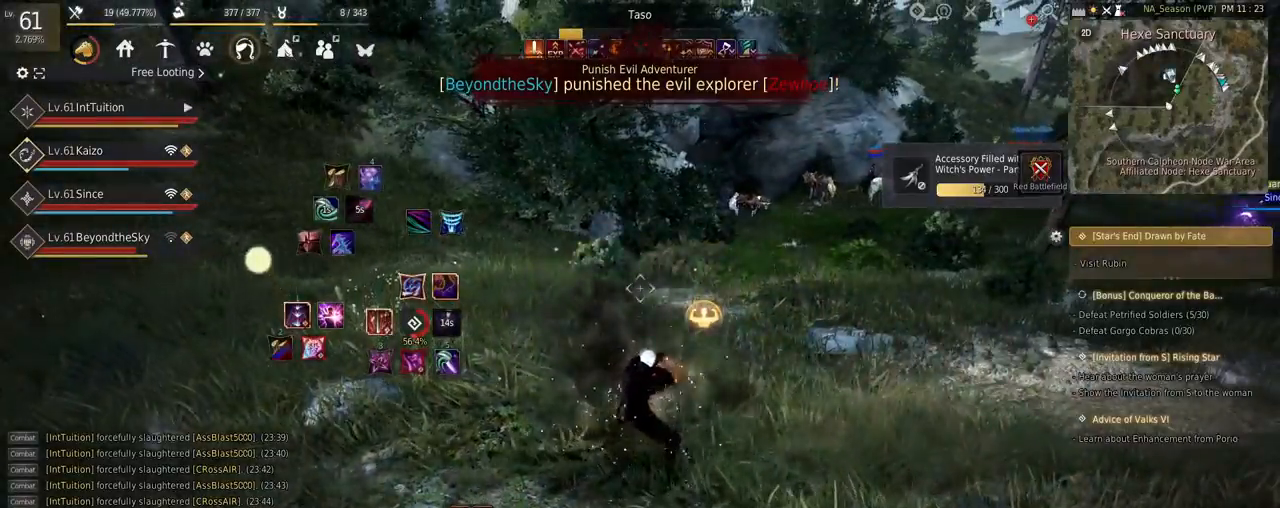
{"keys": ["w"], "mouse": []}
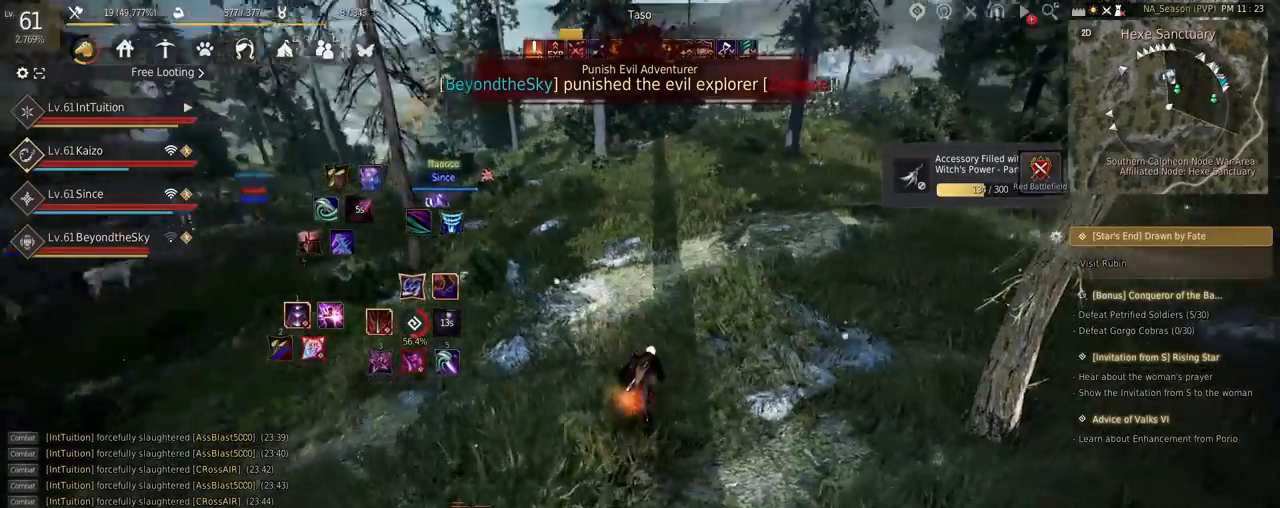
{"keys": ["shift", "w"], "mouse": [], "events": [[100, "f", "down"], [217, "f", "up"], [500, "shift", "down"]]}
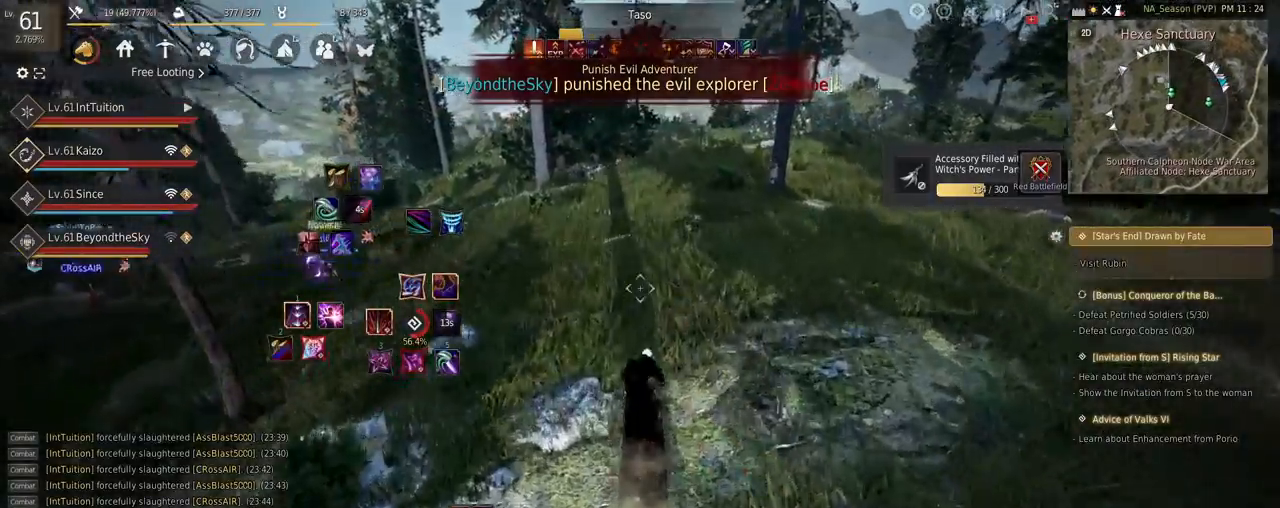
{"keys": ["w"], "mouse": [], "events": [[17, "mouse_left", "down"], [150, "mouse_left", "up"], [200, "shift", "up"]]}
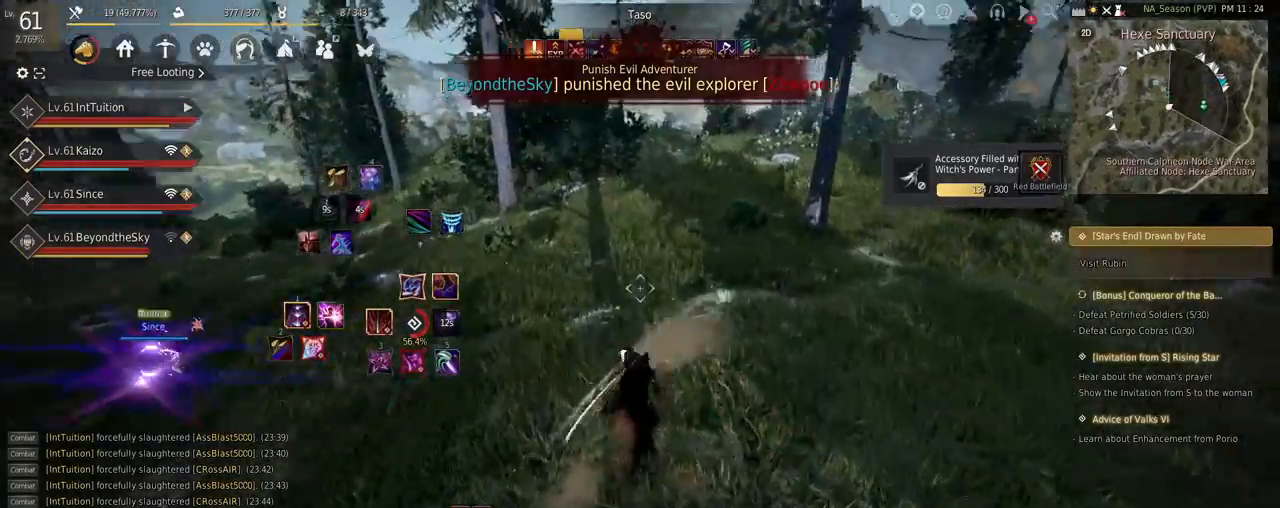
{"keys": ["w"], "mouse": [], "events": [[384, "f", "down"], [500, "f", "up"]]}
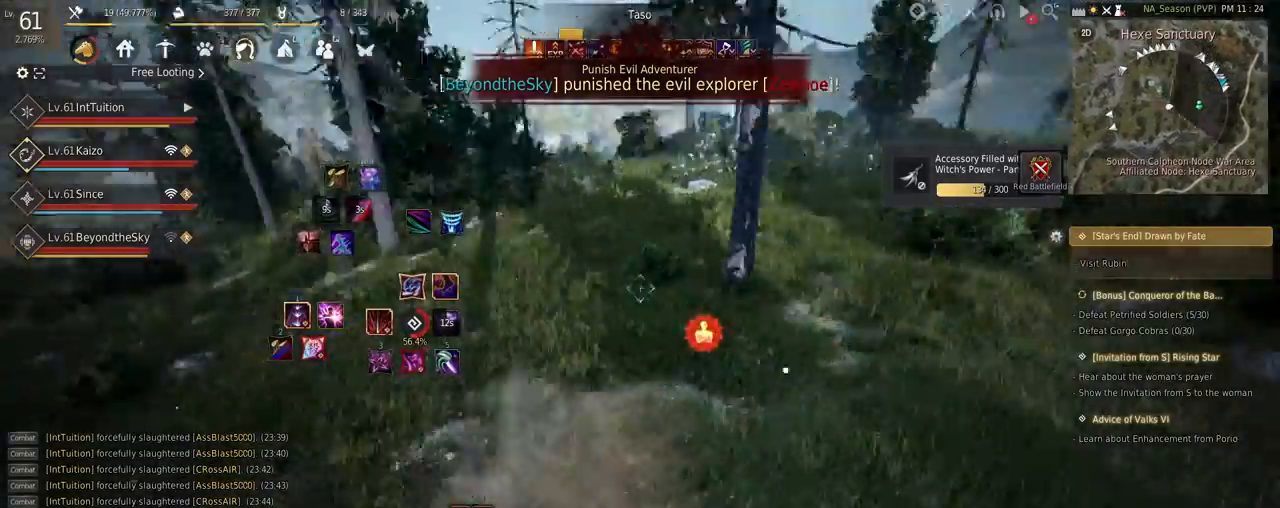
{"keys": ["w"], "mouse": [], "events": []}
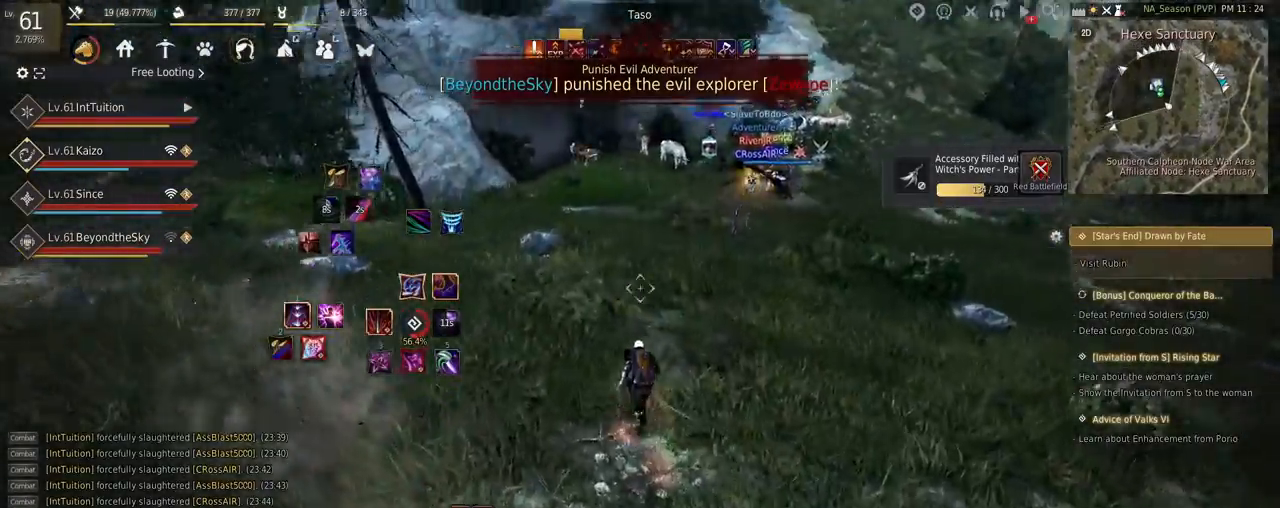
{"keys": ["w"], "mouse": [], "events": [[300, "space", "down"], [500, "space", "up"]]}
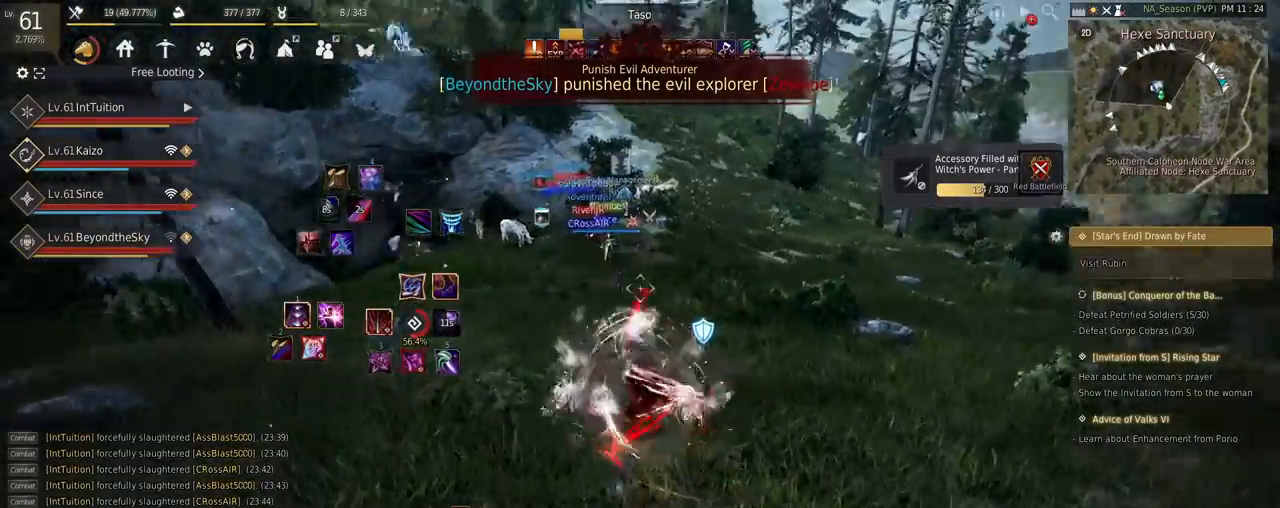
{"keys": [], "mouse": [], "events": [[17, "w", "up"]]}
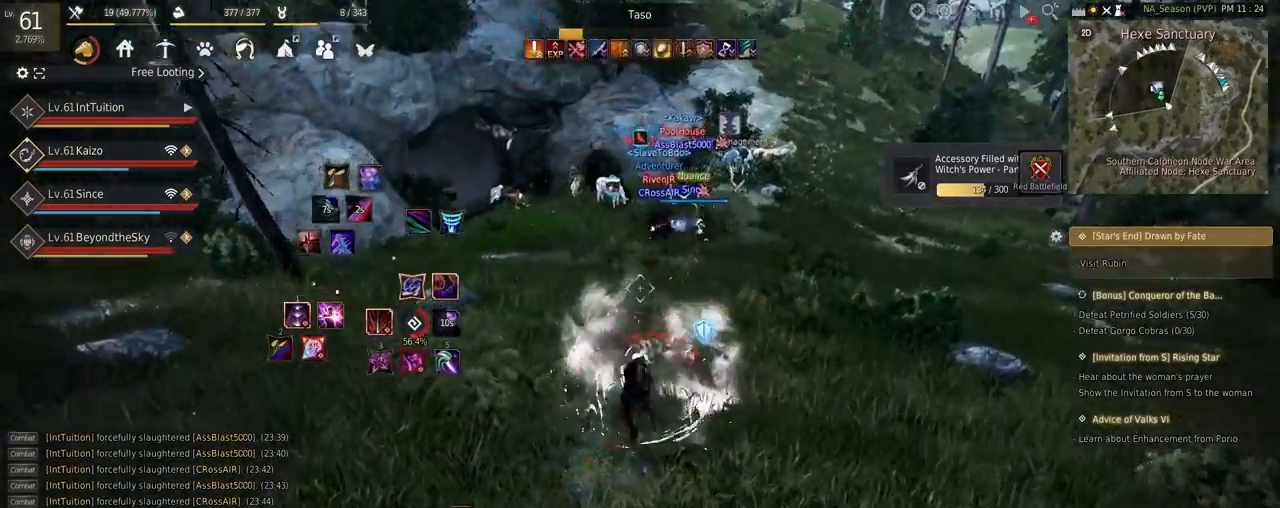
{"keys": ["shift"], "mouse": [], "events": [[284, "shift", "down"], [317, "w", "down"], [467, "w", "up"]]}
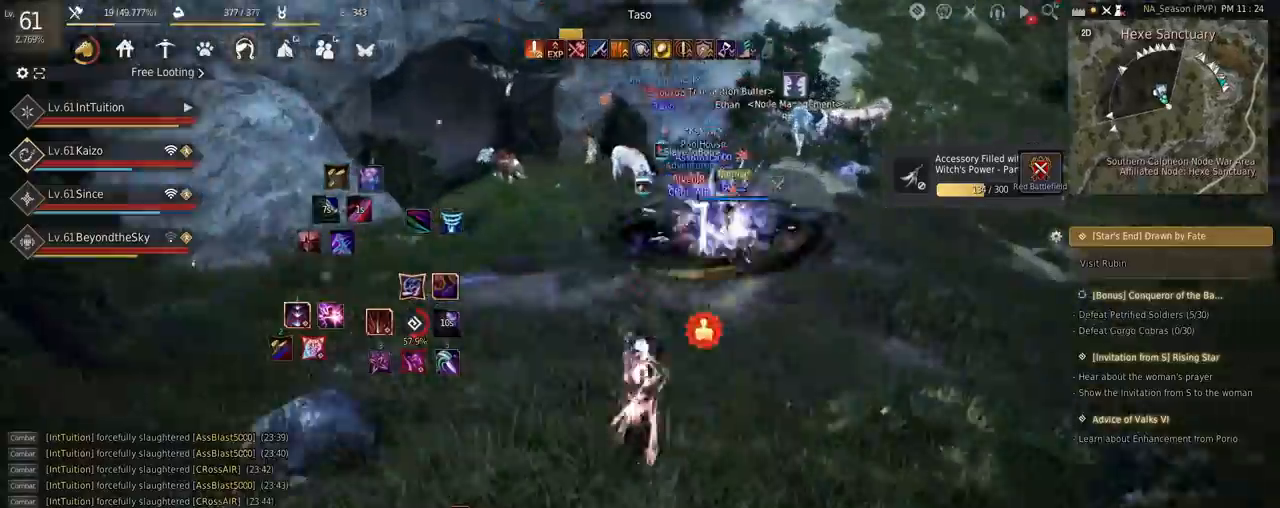
{"keys": [], "mouse": [], "events": [[134, "mouse_left", "down"], [267, "mouse_left", "up"], [284, "shift", "up"]]}
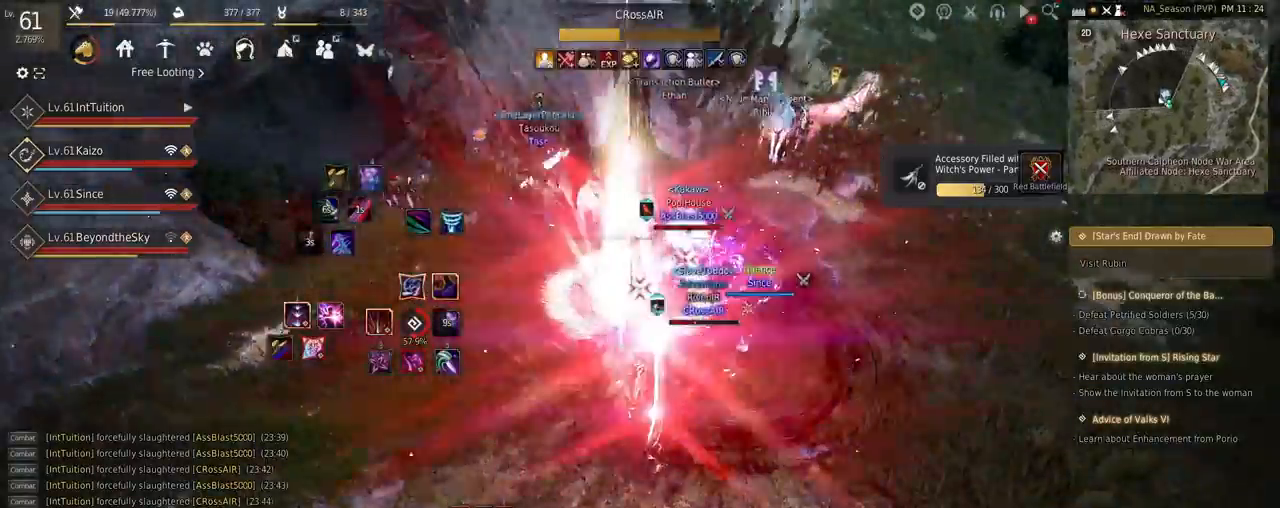
{"keys": ["f", "shift"], "mouse": [], "events": [[84, "shift", "down"], [134, "a", "down"], [267, "a", "up"], [334, "f", "down"]]}
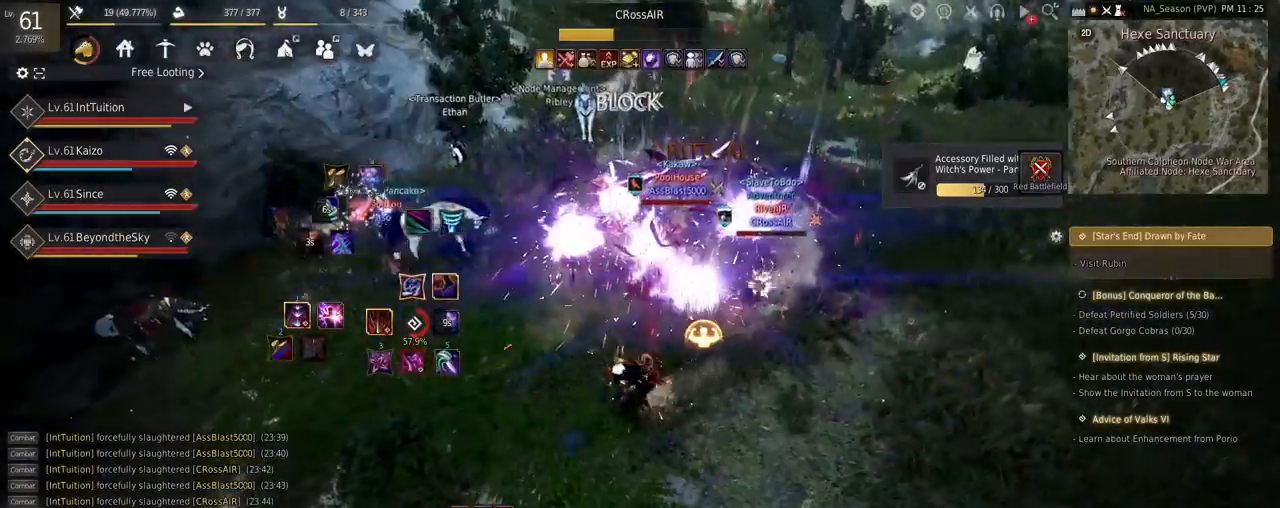
{"keys": ["shift"], "mouse": [], "events": [[384, "f", "up"]]}
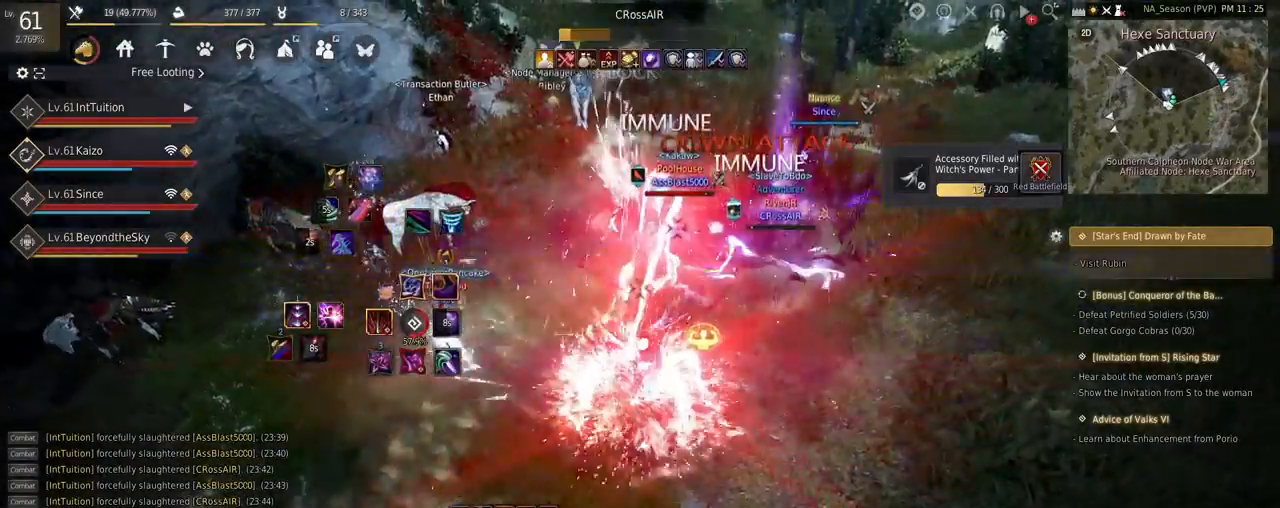
{"keys": ["shift"], "mouse": [], "events": []}
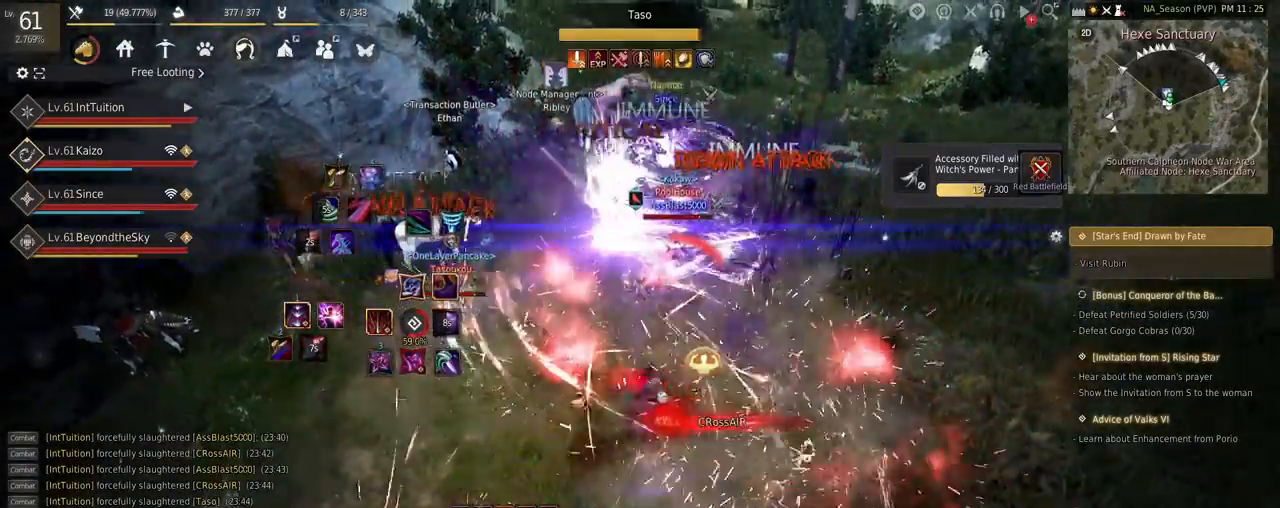
{"keys": ["q", "shift"], "mouse": [], "events": [[284, "q", "down"]]}
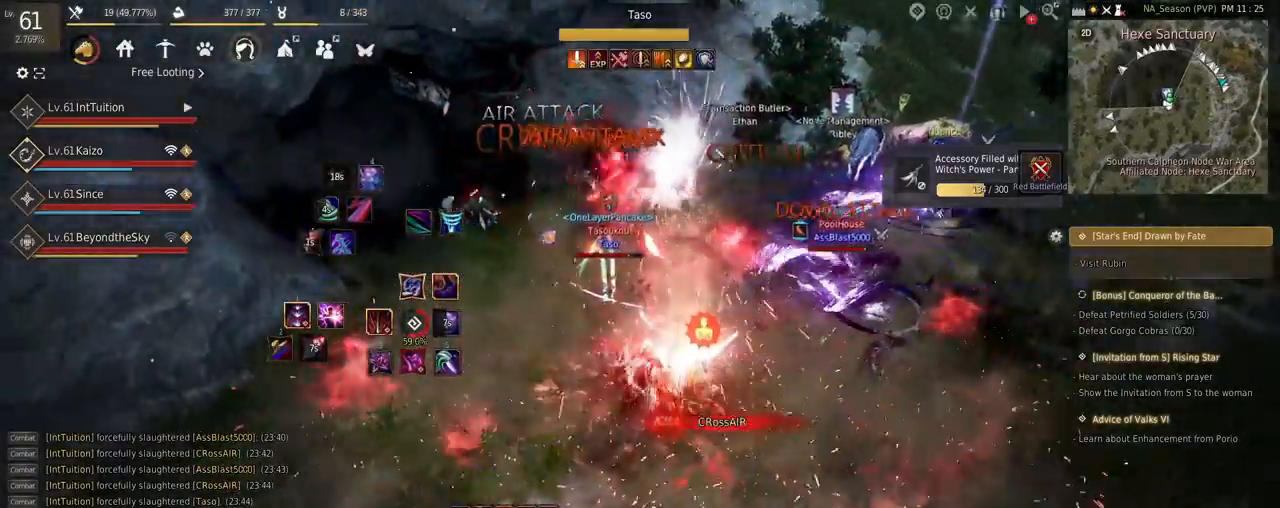
{"keys": ["f", "s"], "mouse": [], "events": [[117, "shift", "up"], [134, "q", "up"], [234, "w", "down"], [350, "w", "up"], [434, "s", "down"], [467, "f", "down"]]}
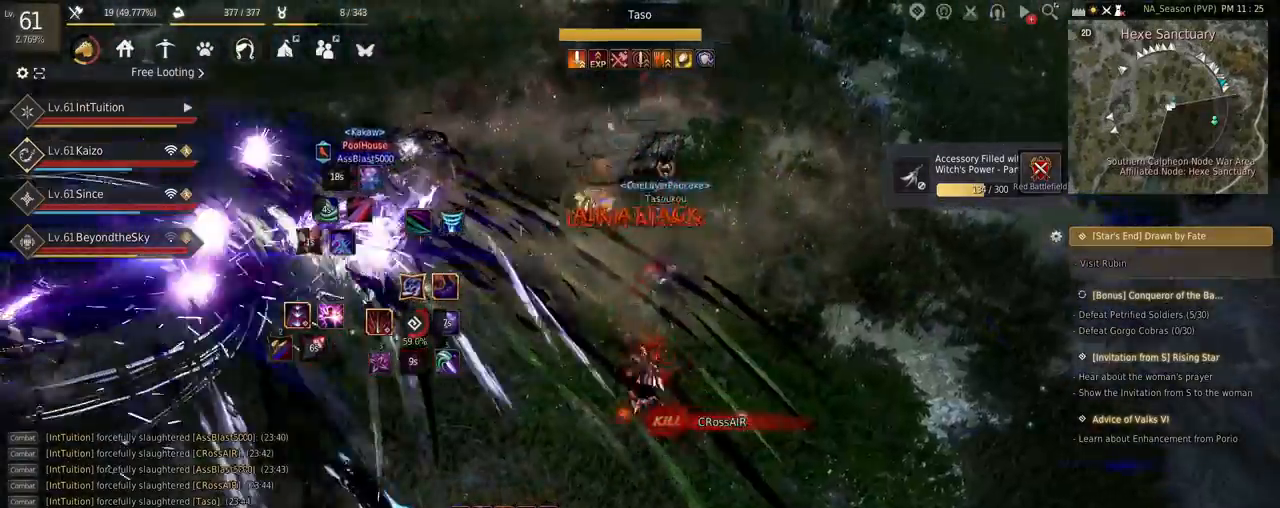
{"keys": [], "mouse": [], "events": [[117, "f", "up"], [134, "s", "up"]]}
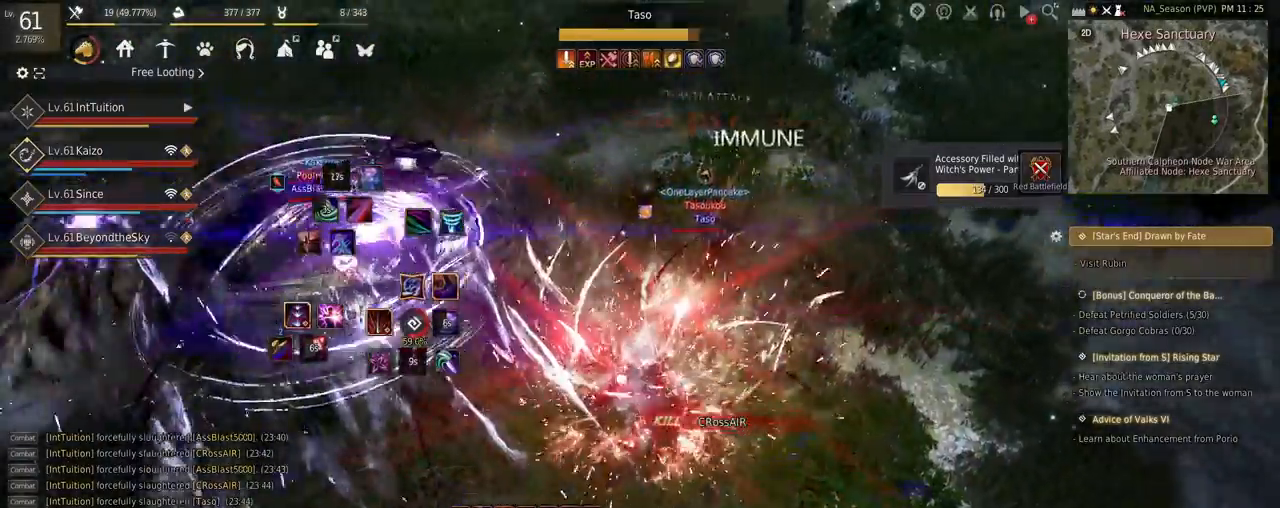
{"keys": ["d", "shift"], "mouse": [], "events": [[400, "shift", "down"], [434, "d", "down"]]}
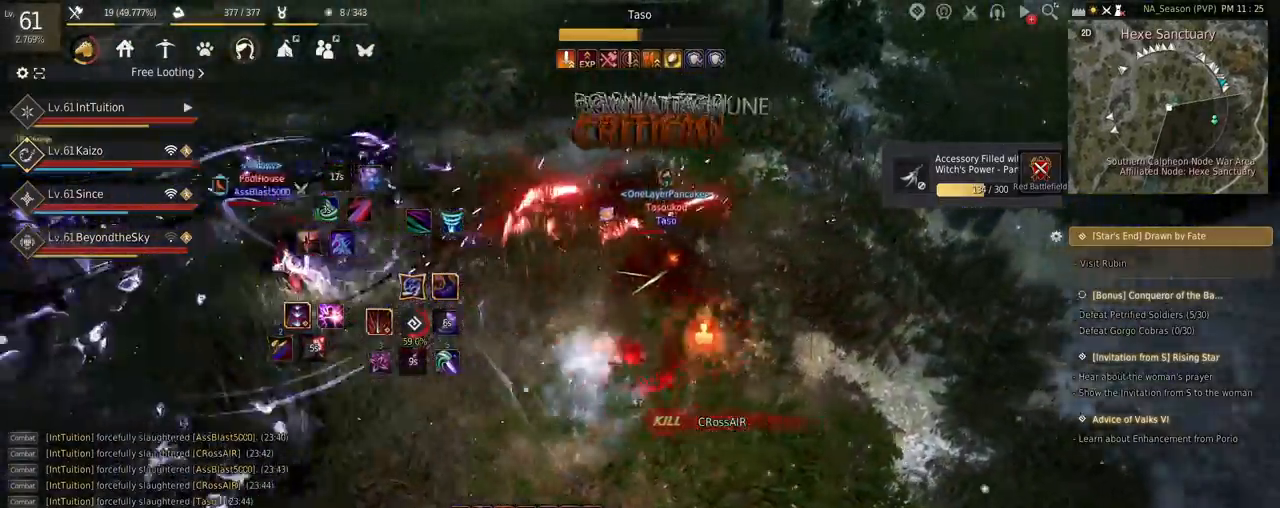
{"keys": [], "mouse": [], "events": [[34, "d", "up"], [50, "shift", "up"]]}
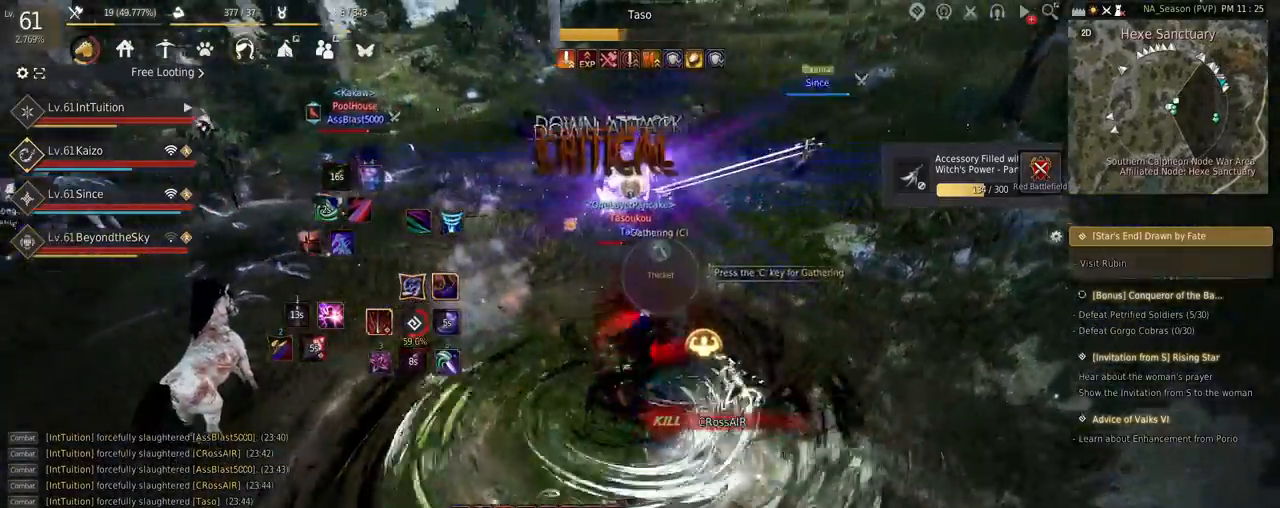
{"keys": [], "mouse": [], "events": [[234, "q", "down"], [300, "q", "up"], [367, "q", "down"], [417, "q", "up"]]}
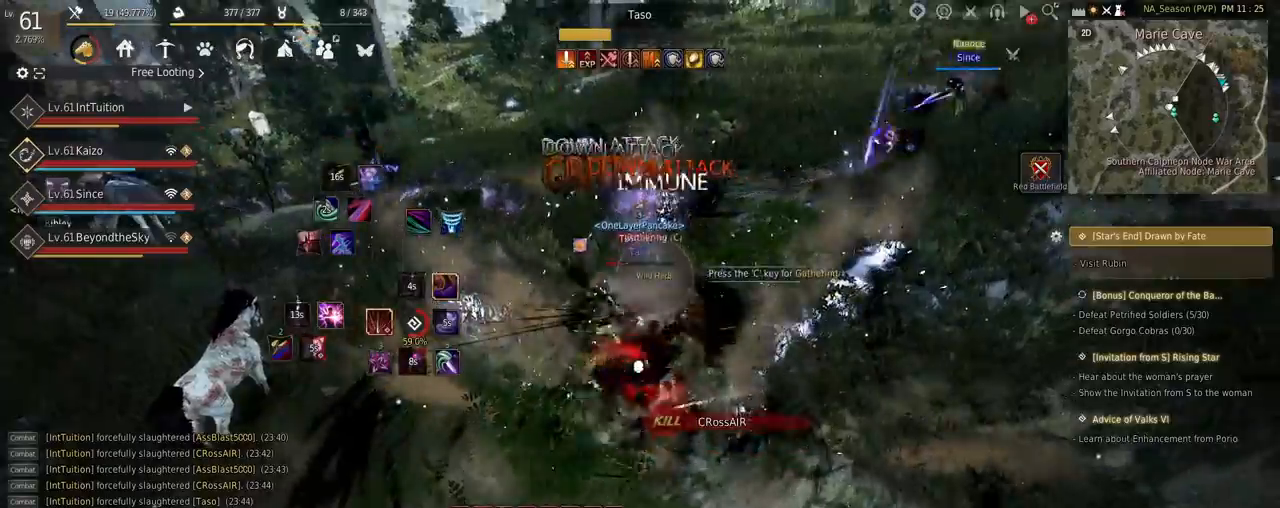
{"keys": ["e", "s"], "mouse": [], "events": [[184, "s", "down"], [234, "e", "down"]]}